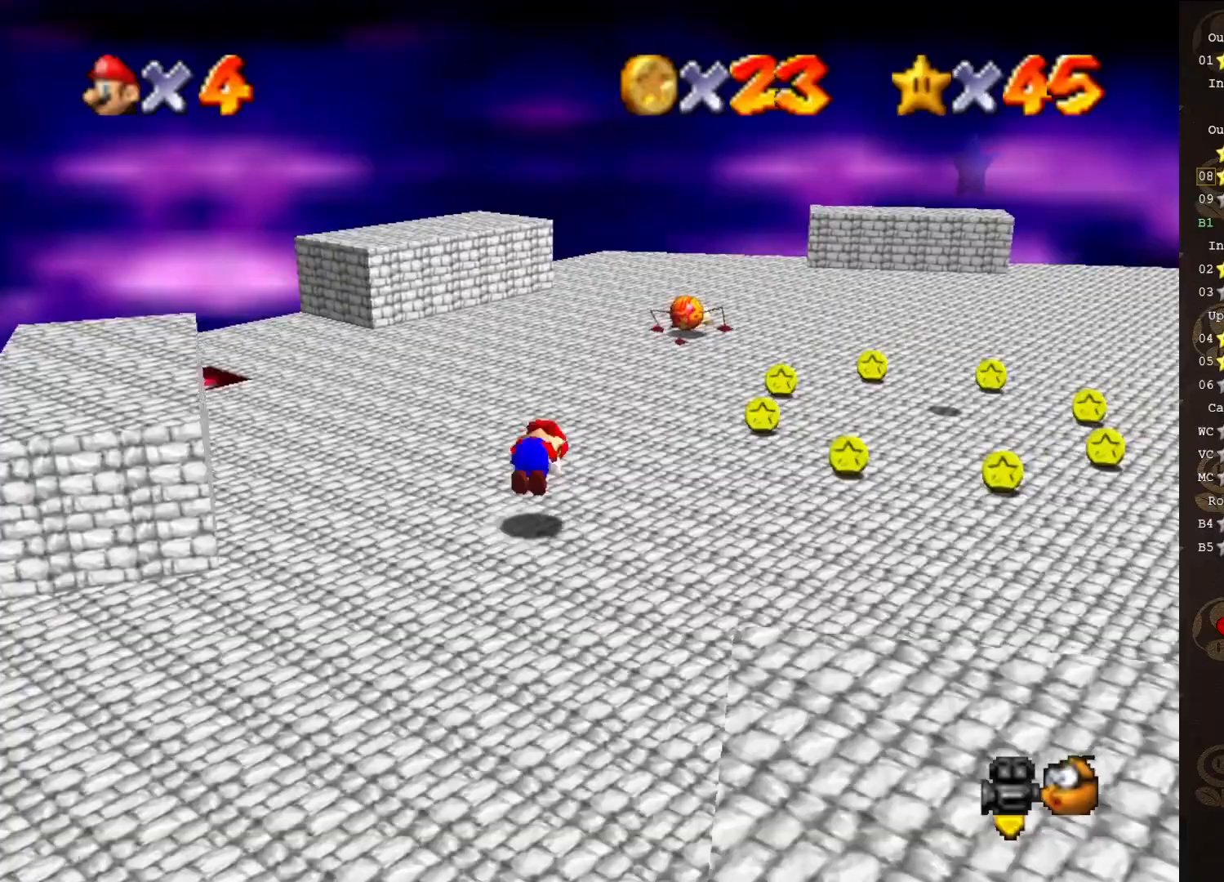
Gameplay with a controller (Nintendo layout); each line is a JSON object with the inputs held at the frame after it. "events" lists button and stick changes between this image and that frame as [ms after this image, input, new state], when the widget could be followed in between. Not read: L3 R3 Z.
{"buttons": ["C_RIGHT"], "left_stick": "up-left", "events": [[67, "A", "up"], [67, "C_LEFT", "down"], [183, "C_LEFT", "up"], [183, "left_stick", "up"], [350, "left_stick", "up-left"], [500, "C_RIGHT", "down"]]}
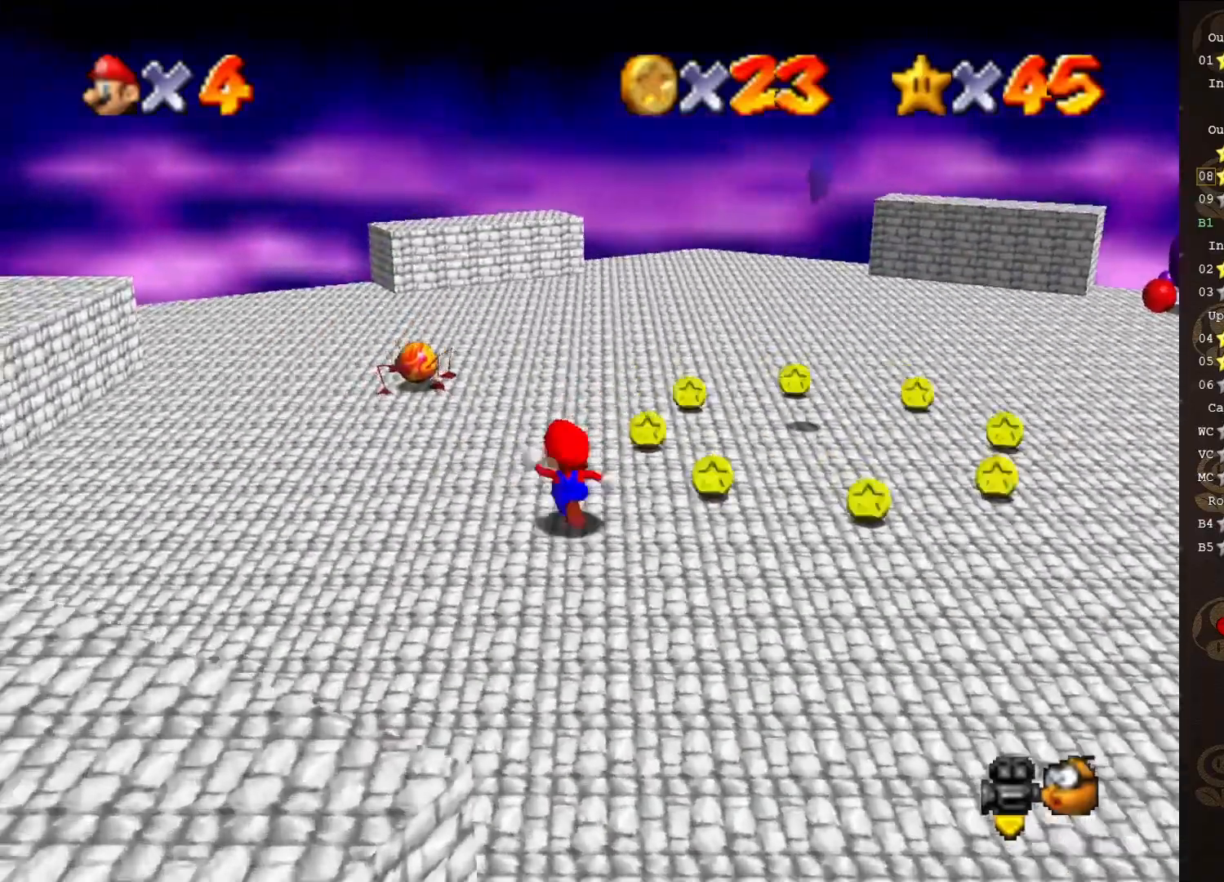
{"buttons": [], "left_stick": "up-left", "events": [[67, "C_RIGHT", "up"], [133, "C_RIGHT", "down"], [200, "C_RIGHT", "up"]]}
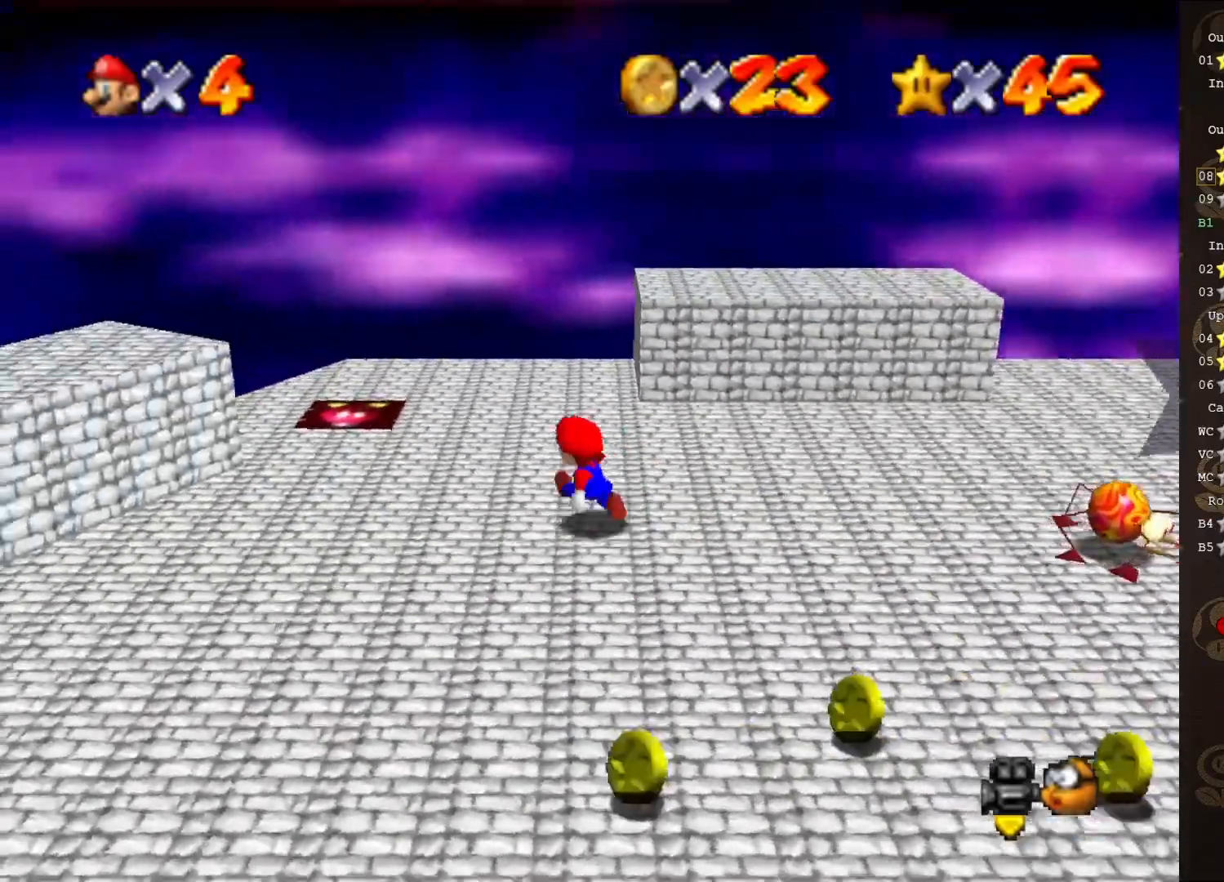
{"buttons": ["C_LEFT"], "left_stick": "up-right", "events": [[167, "C_LEFT", "down"], [267, "C_LEFT", "up"], [283, "left_stick", "up-right"], [383, "C_LEFT", "down"], [400, "C_LEFT", "up"], [467, "C_LEFT", "down"]]}
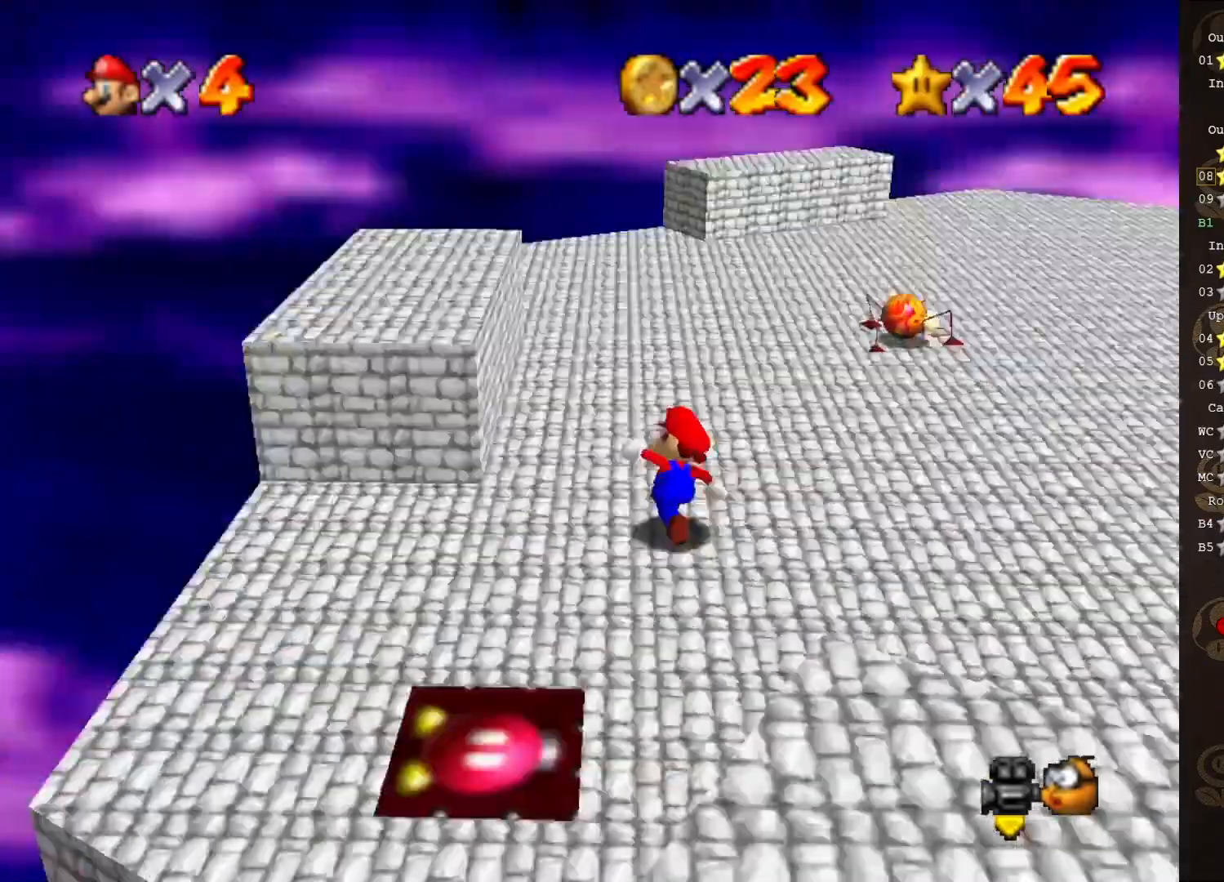
{"buttons": [], "left_stick": "up", "events": [[67, "C_LEFT", "up"], [183, "left_stick", "up"]]}
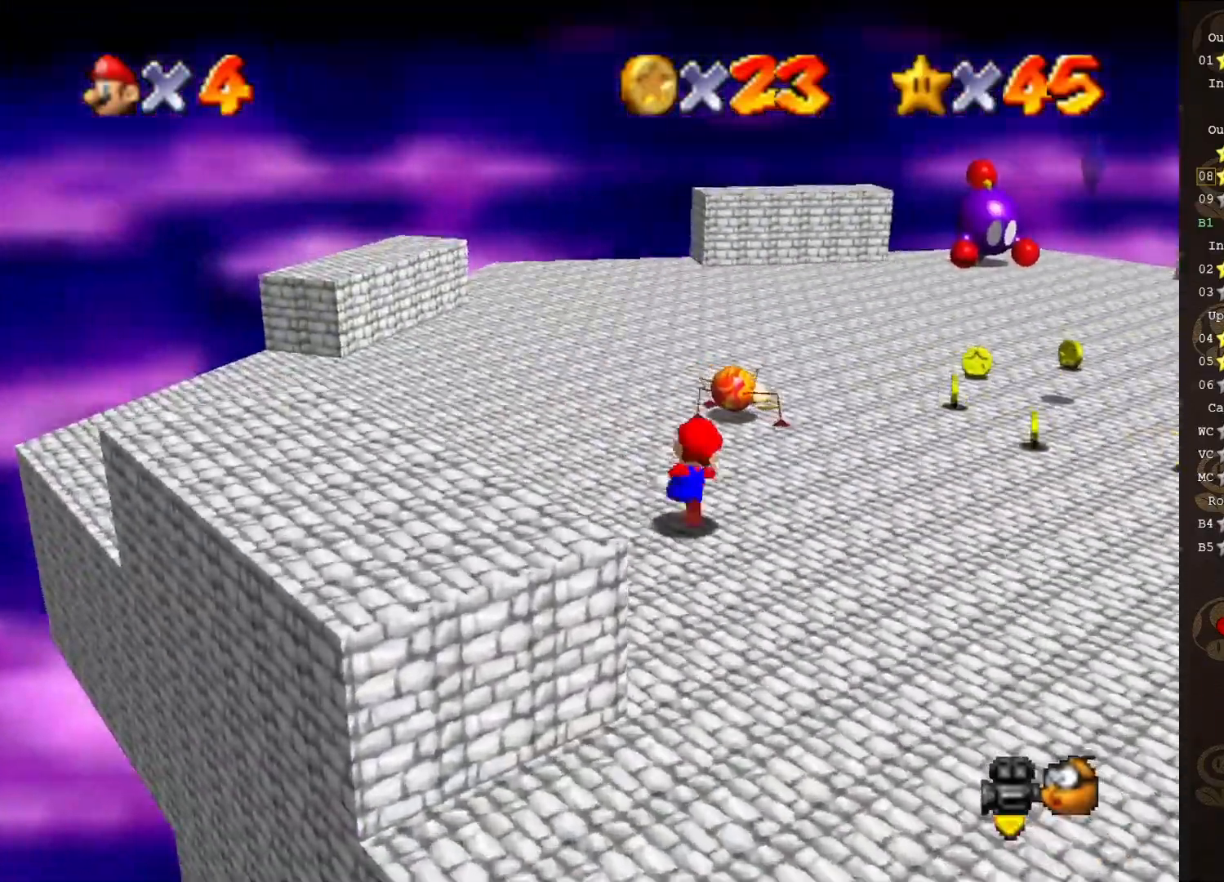
{"buttons": [], "left_stick": "center", "events": [[283, "A", "down"], [283, "B", "down"], [417, "A", "up"], [417, "B", "up"], [483, "left_stick", "center"]]}
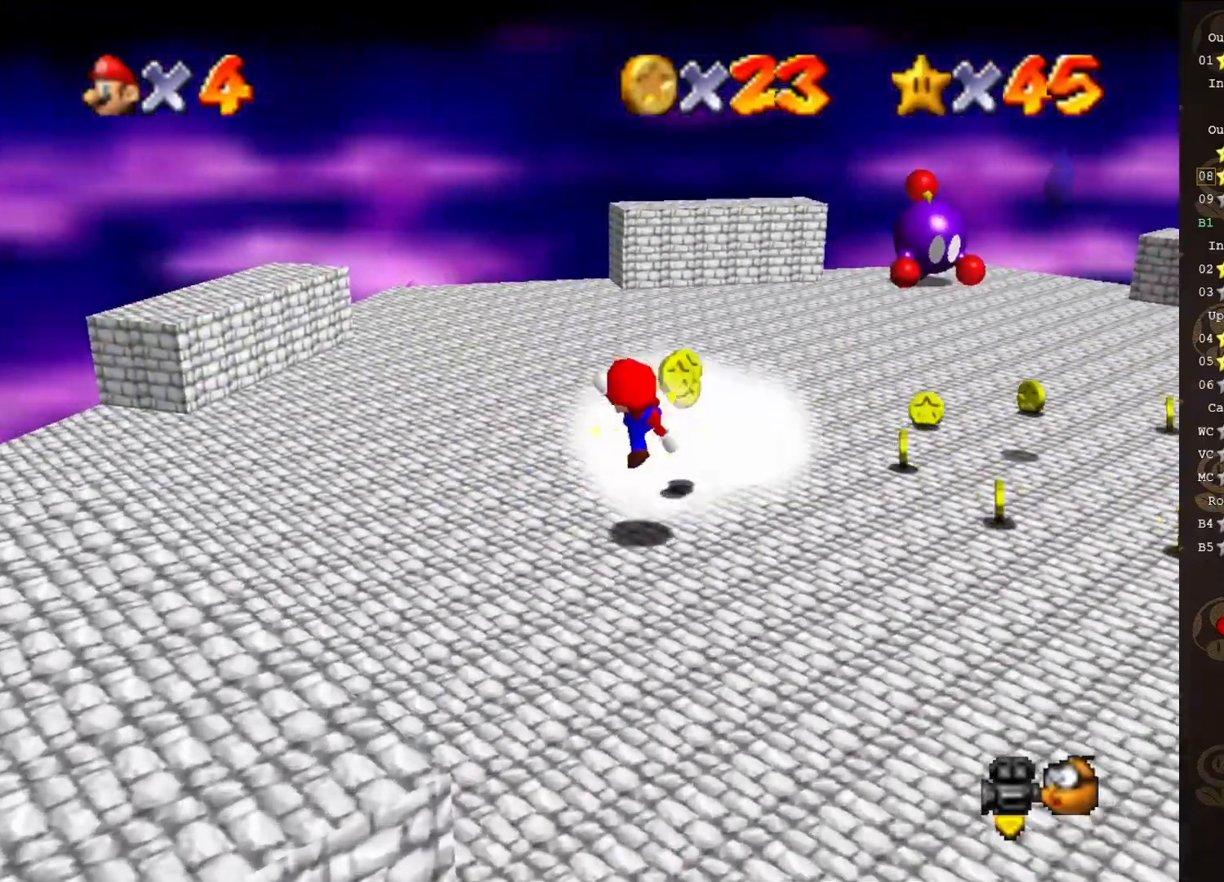
{"buttons": ["C_LEFT"], "left_stick": "up", "events": [[350, "left_stick", "up"], [467, "C_LEFT", "down"]]}
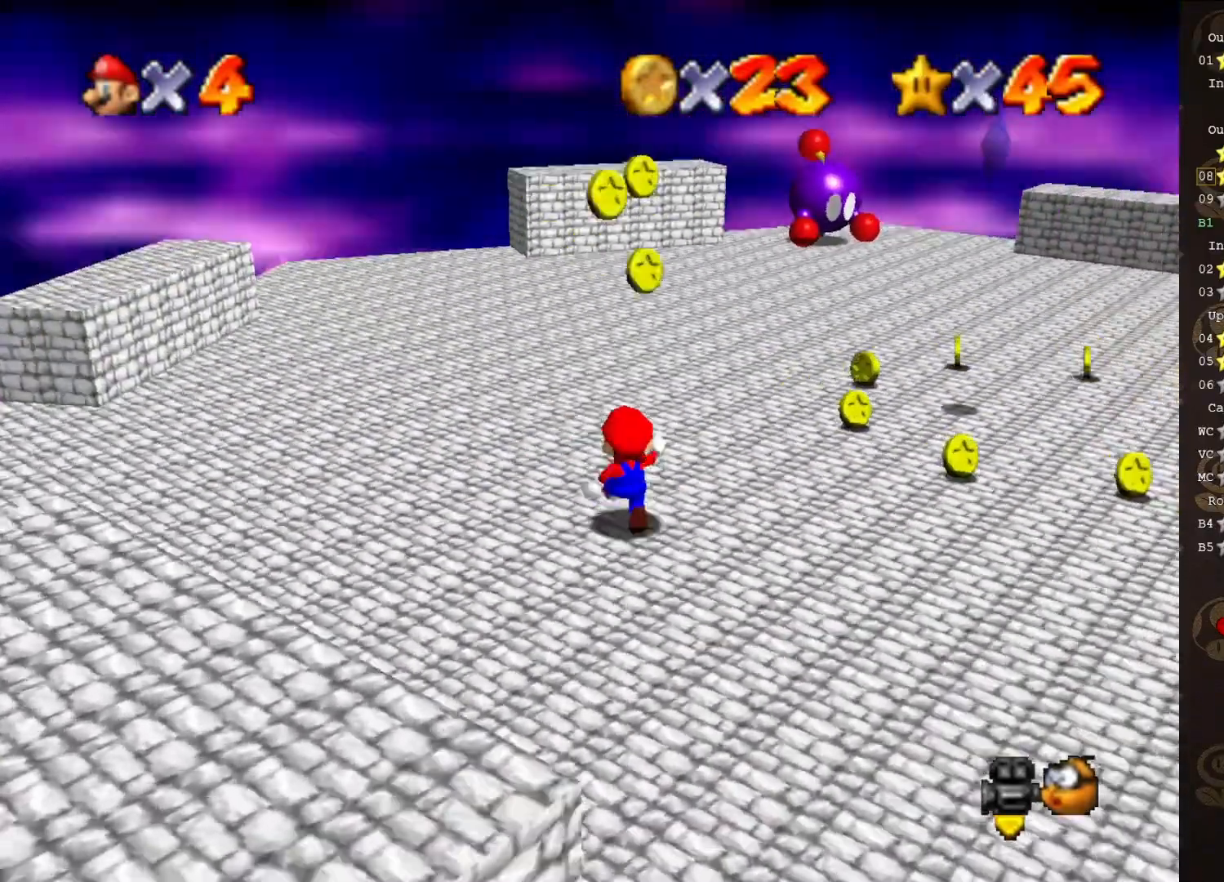
{"buttons": [], "left_stick": "up-left", "events": [[67, "C_LEFT", "up"], [200, "left_stick", "up-left"]]}
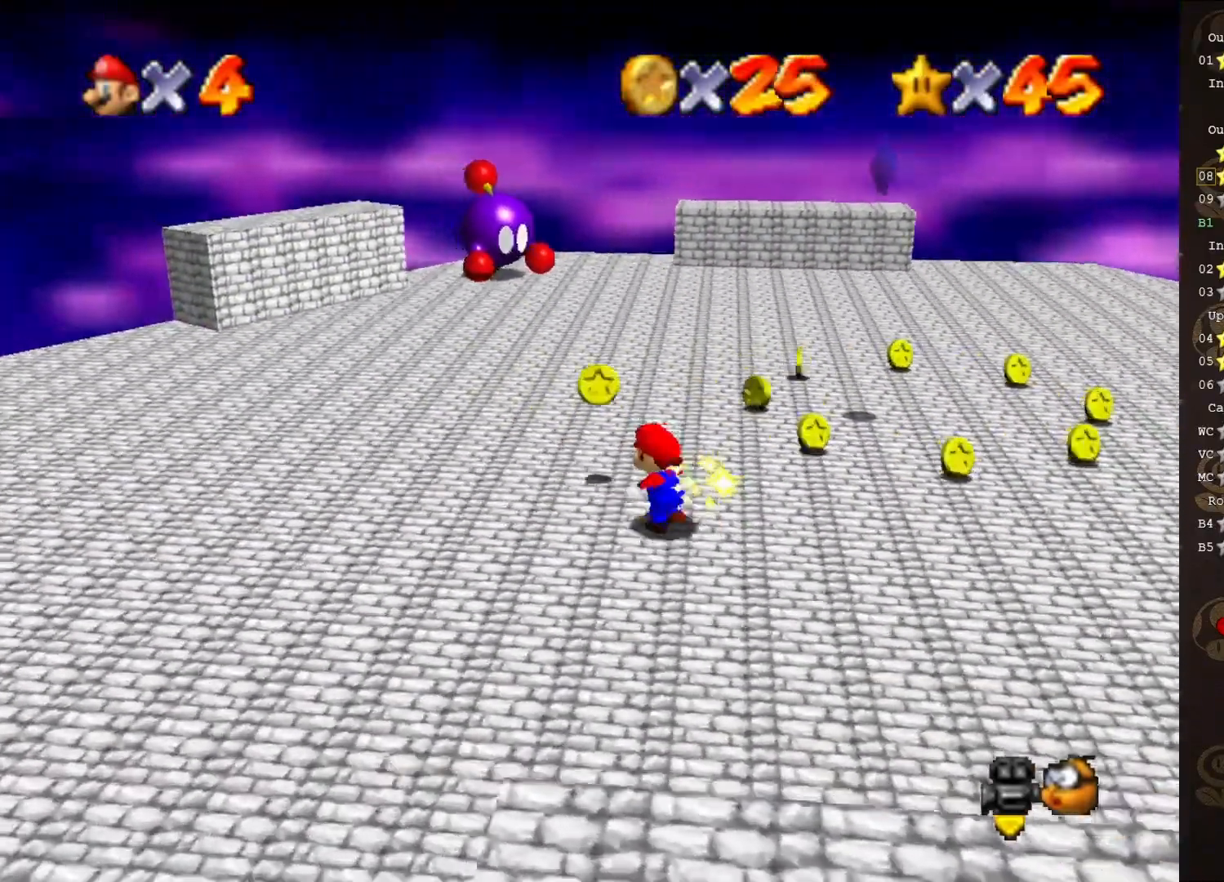
{"buttons": [], "left_stick": "up", "events": [[167, "left_stick", "up"]]}
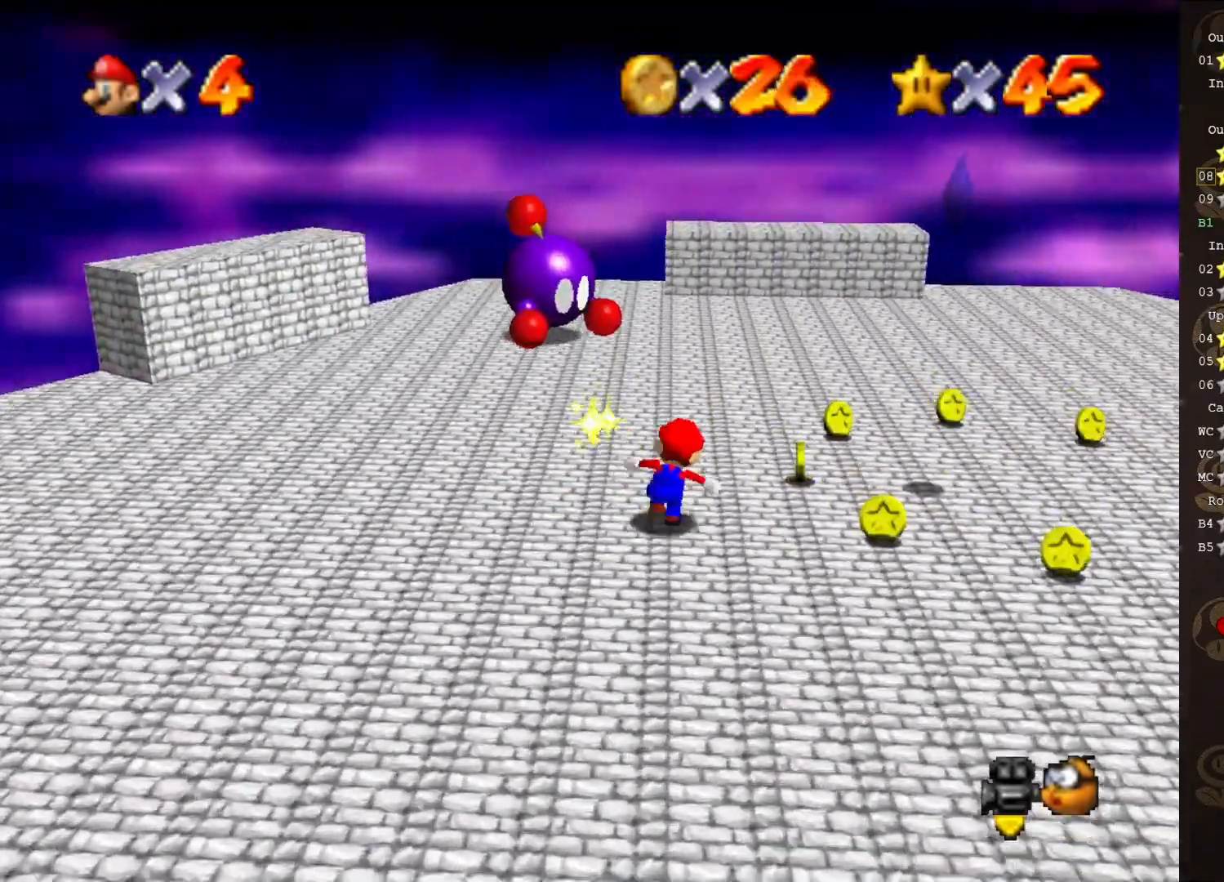
{"buttons": [], "left_stick": "center", "events": [[17, "left_stick", "center"]]}
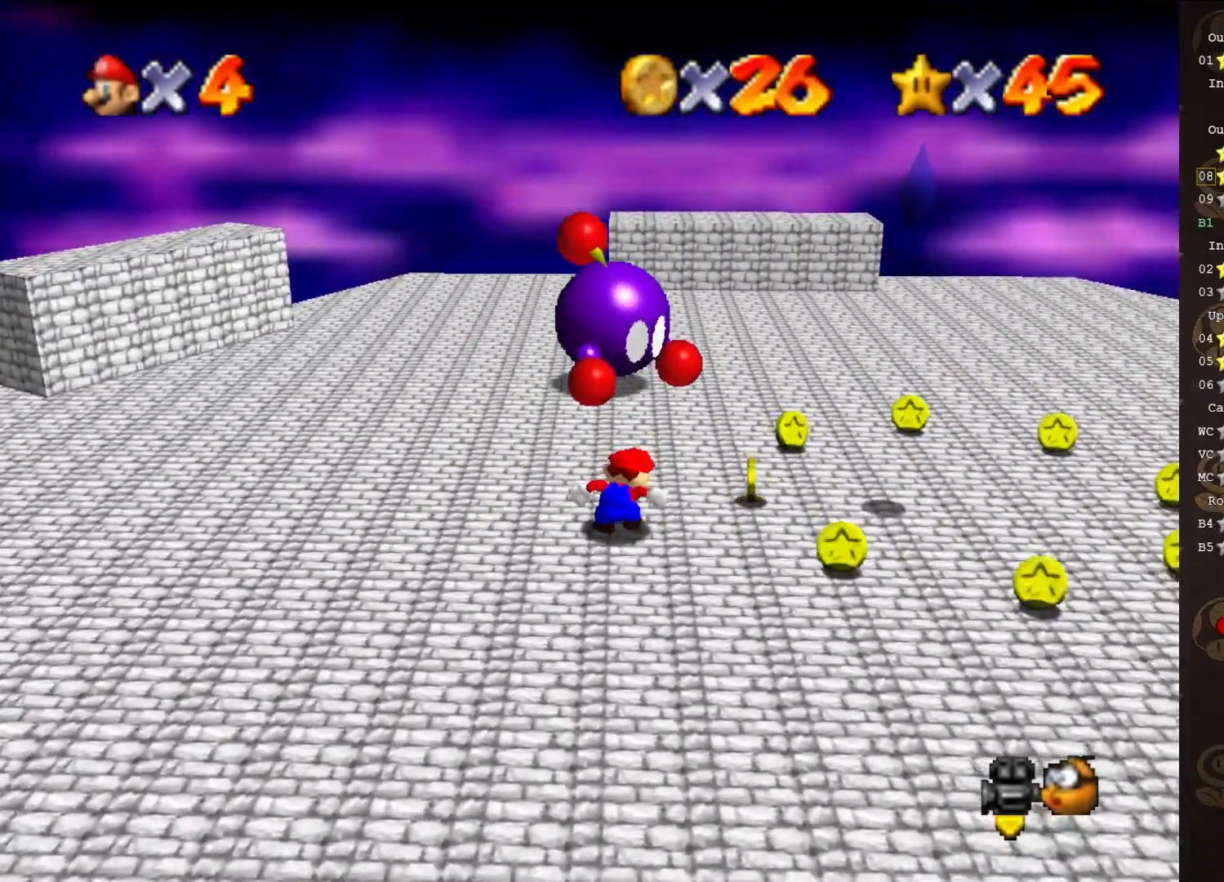
{"buttons": [], "left_stick": "up-right", "events": [[100, "left_stick", "up-left"], [317, "left_stick", "up"], [450, "left_stick", "up-right"]]}
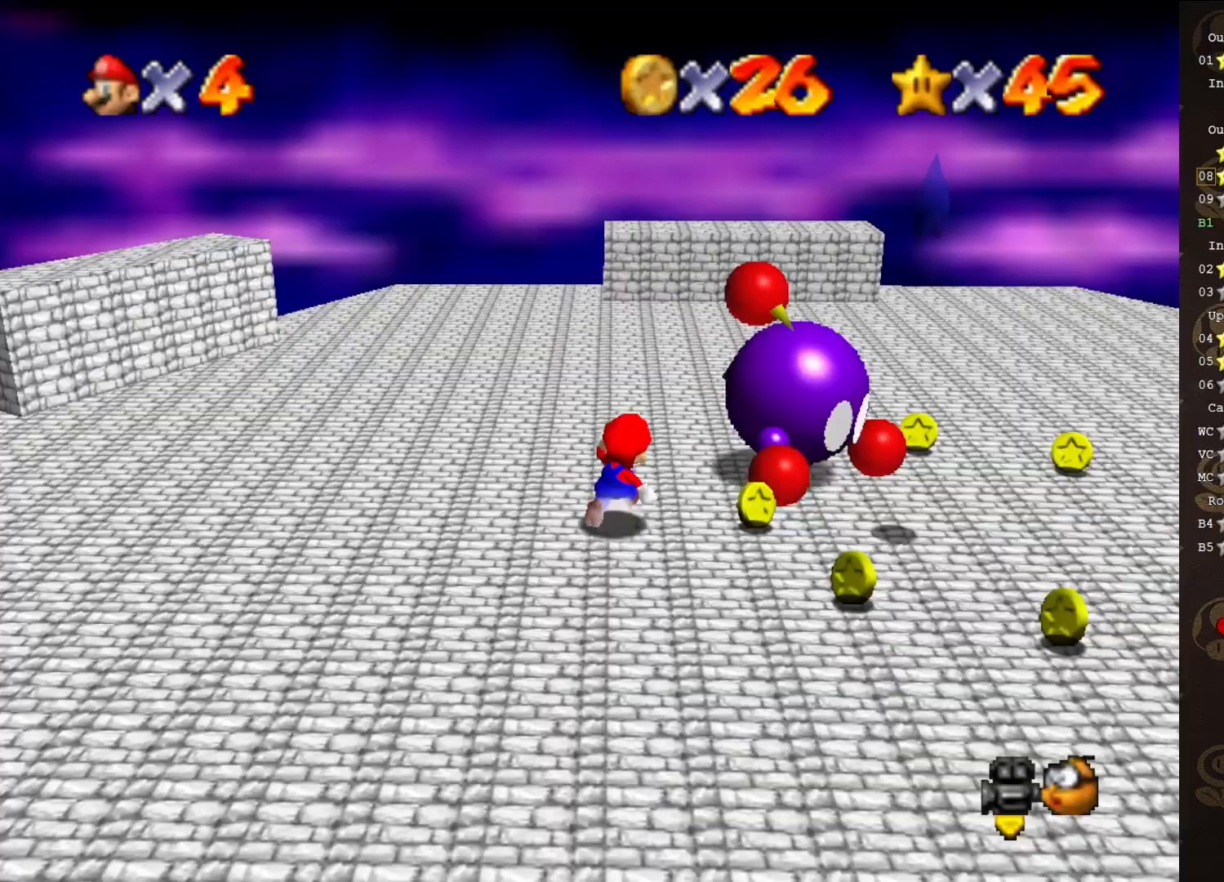
{"buttons": [], "left_stick": "center", "events": [[383, "B", "down"], [467, "B", "up"], [467, "left_stick", "center"]]}
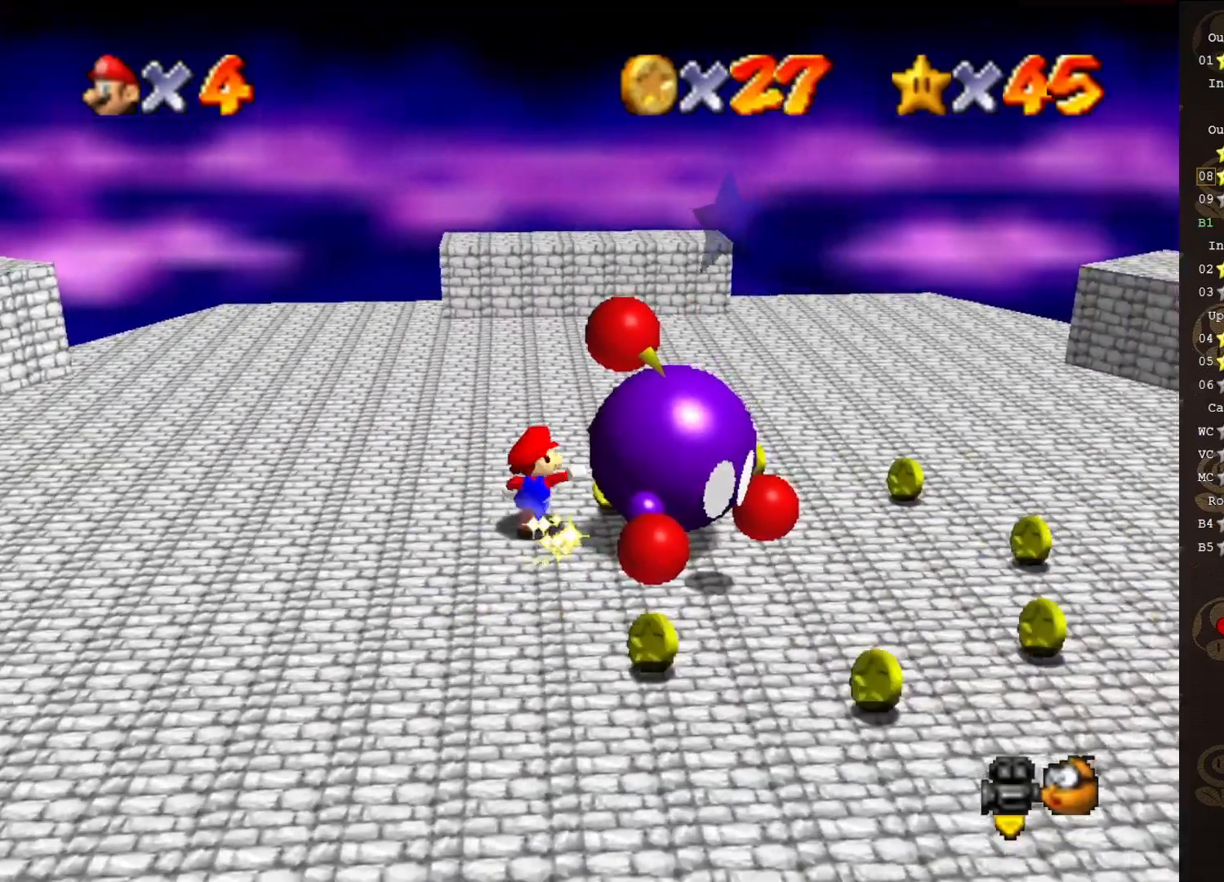
{"buttons": [], "left_stick": "center", "events": [[167, "C_LEFT", "down"], [200, "C_LEFT", "up"], [300, "C_LEFT", "down"], [433, "C_LEFT", "up"]]}
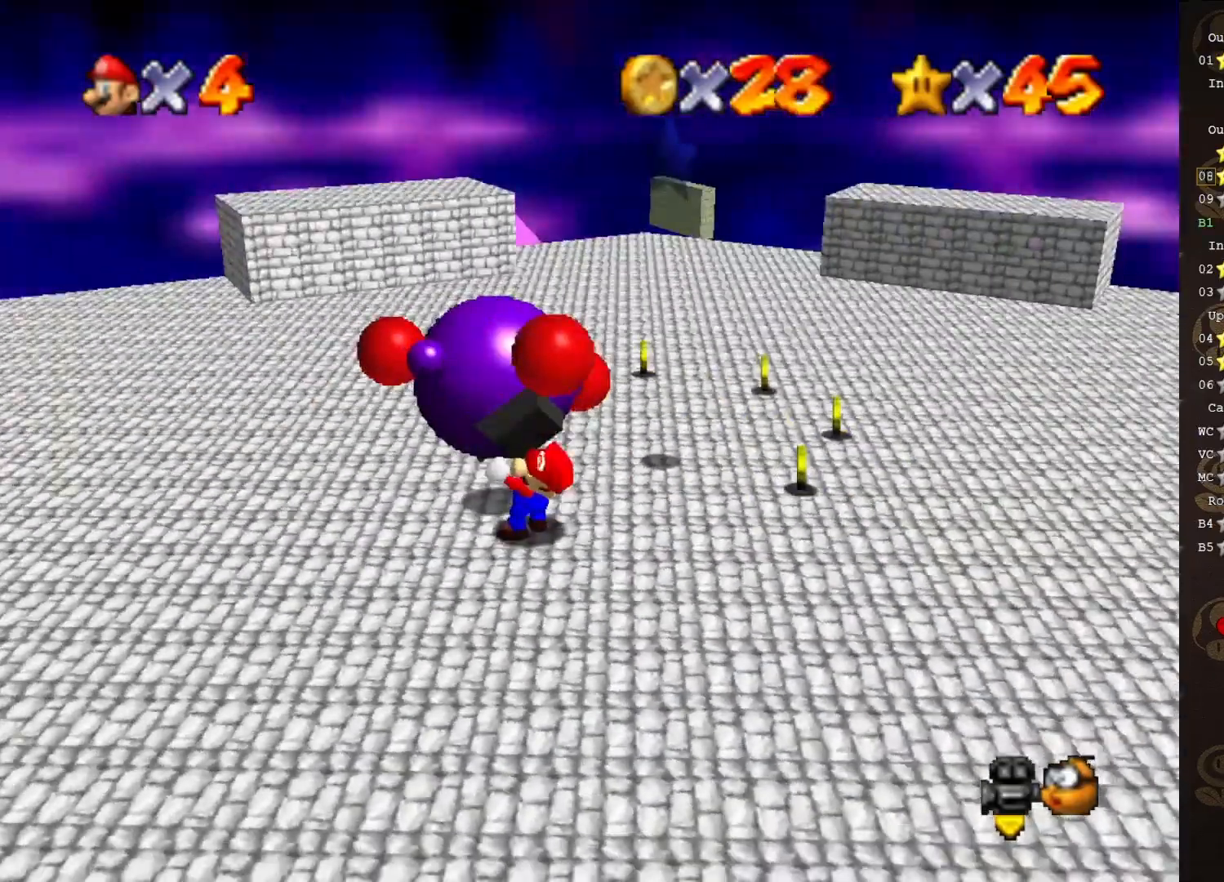
{"buttons": [], "left_stick": "left", "events": [[150, "C_LEFT", "down"], [200, "C_LEFT", "up"], [483, "left_stick", "left"]]}
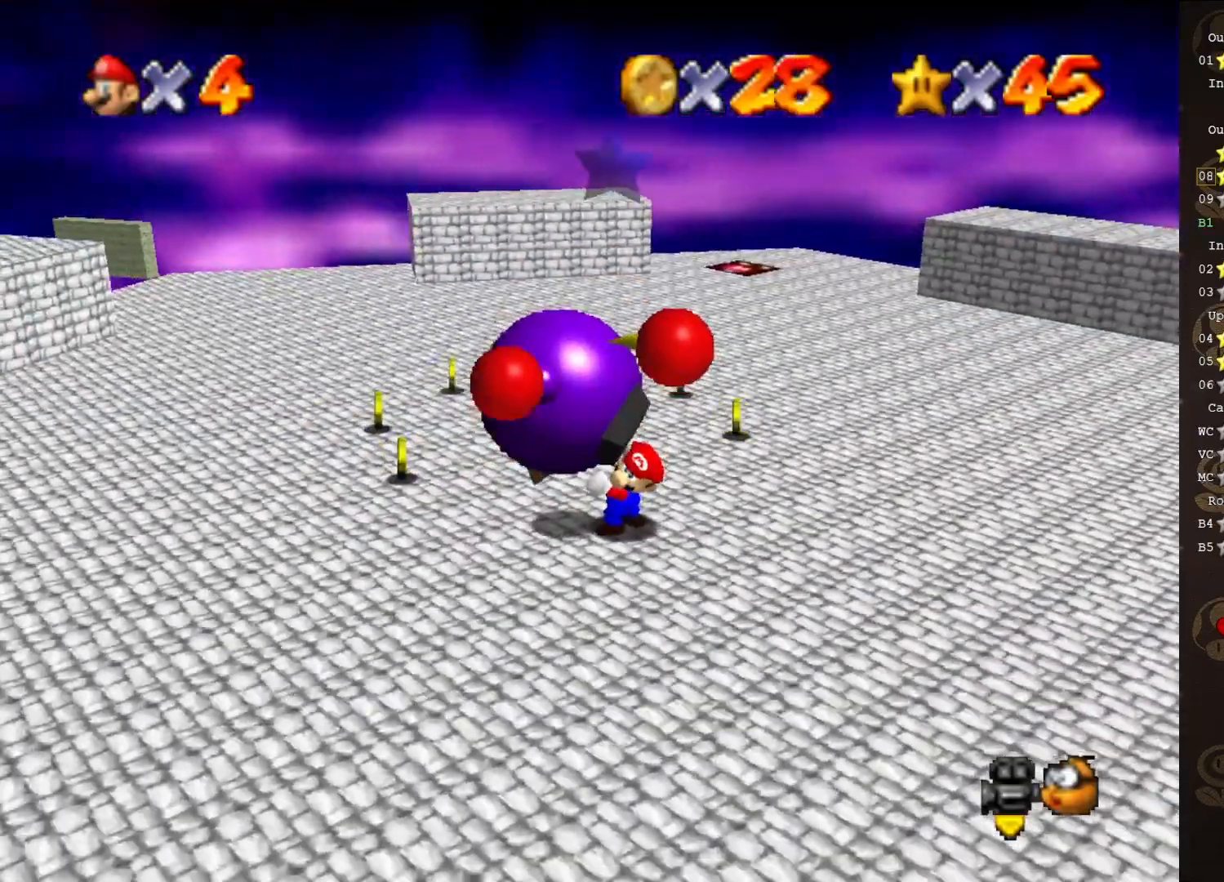
{"buttons": [], "left_stick": "up-left", "events": [[50, "left_stick", "up-left"]]}
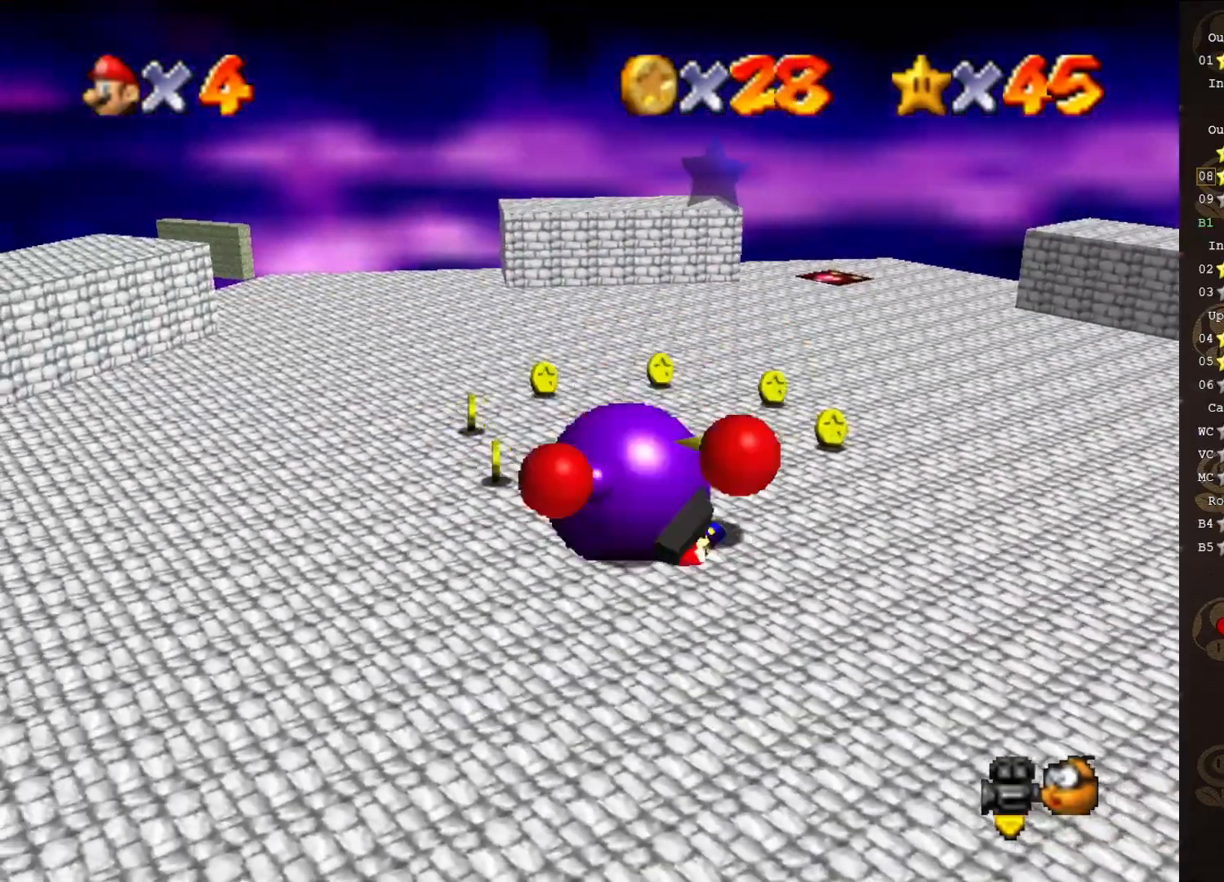
{"buttons": [], "left_stick": "center", "events": [[267, "B", "down"], [333, "B", "up"], [333, "left_stick", "center"]]}
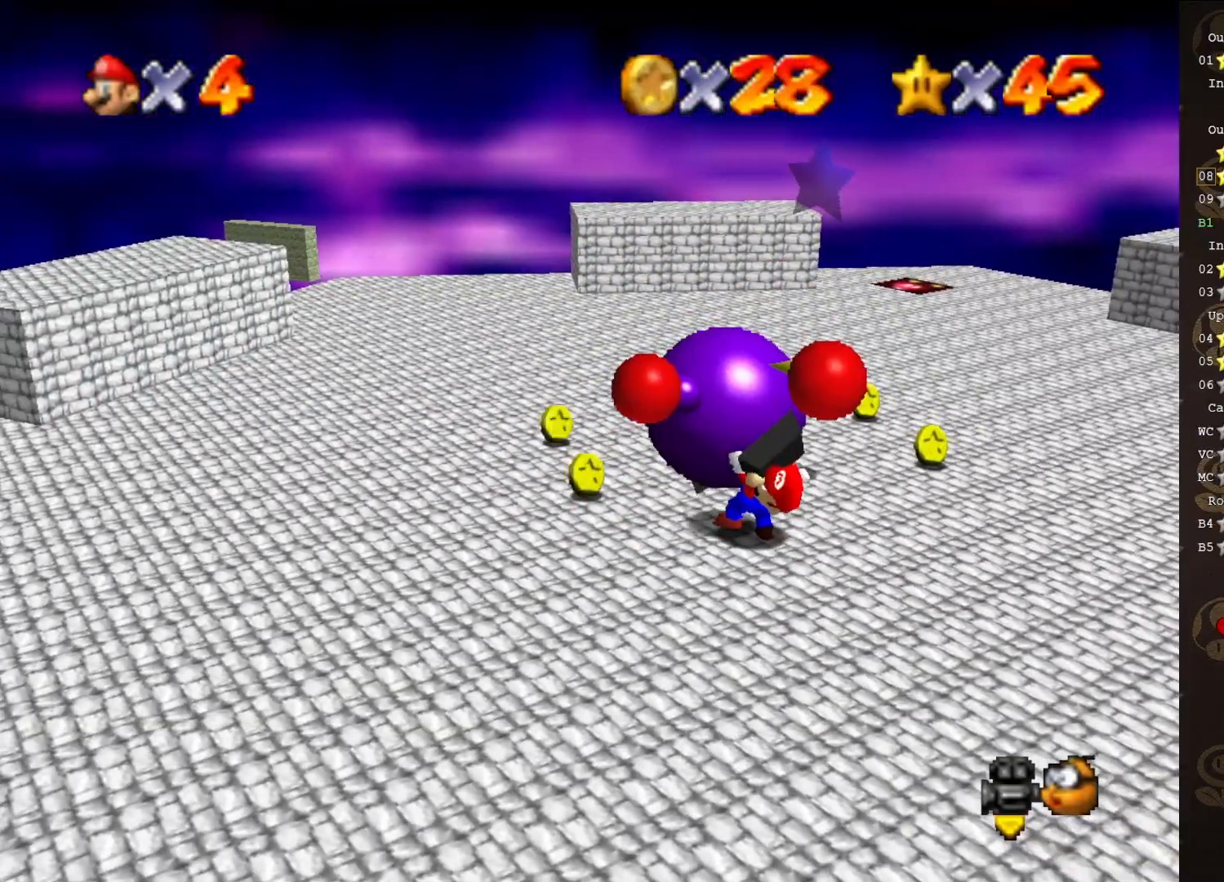
{"buttons": [], "left_stick": "left", "events": [[217, "left_stick", "left"]]}
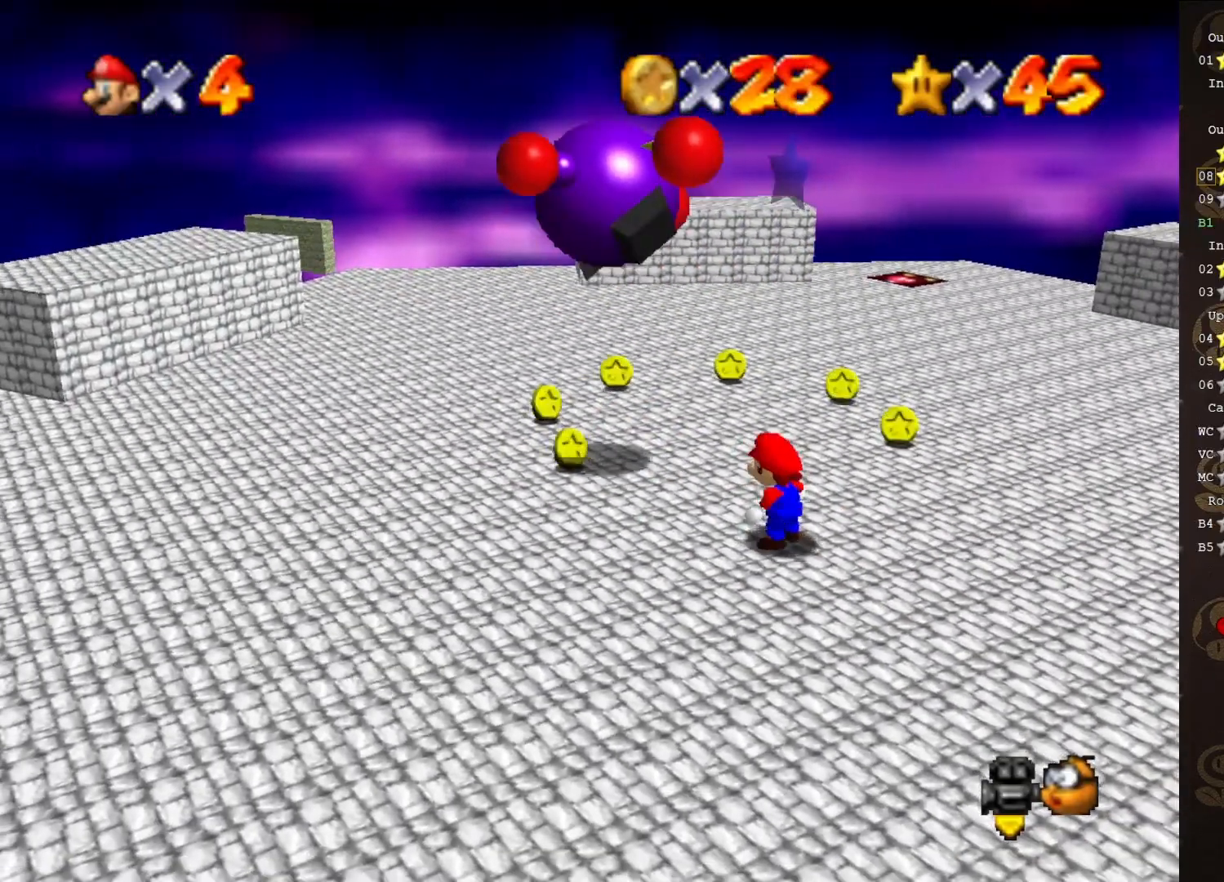
{"buttons": [], "left_stick": "left", "events": []}
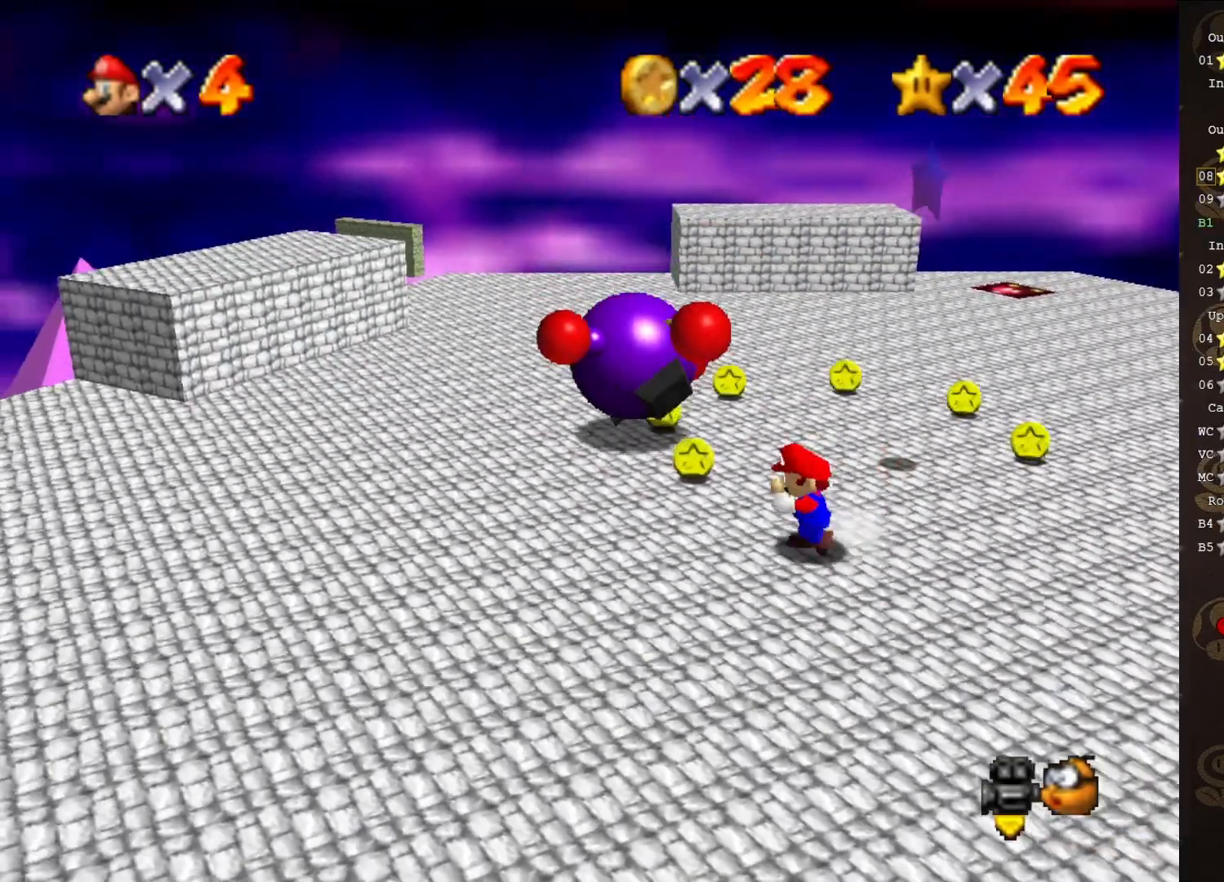
{"buttons": [], "left_stick": "center", "events": [[100, "left_stick", "up-left"], [417, "left_stick", "center"]]}
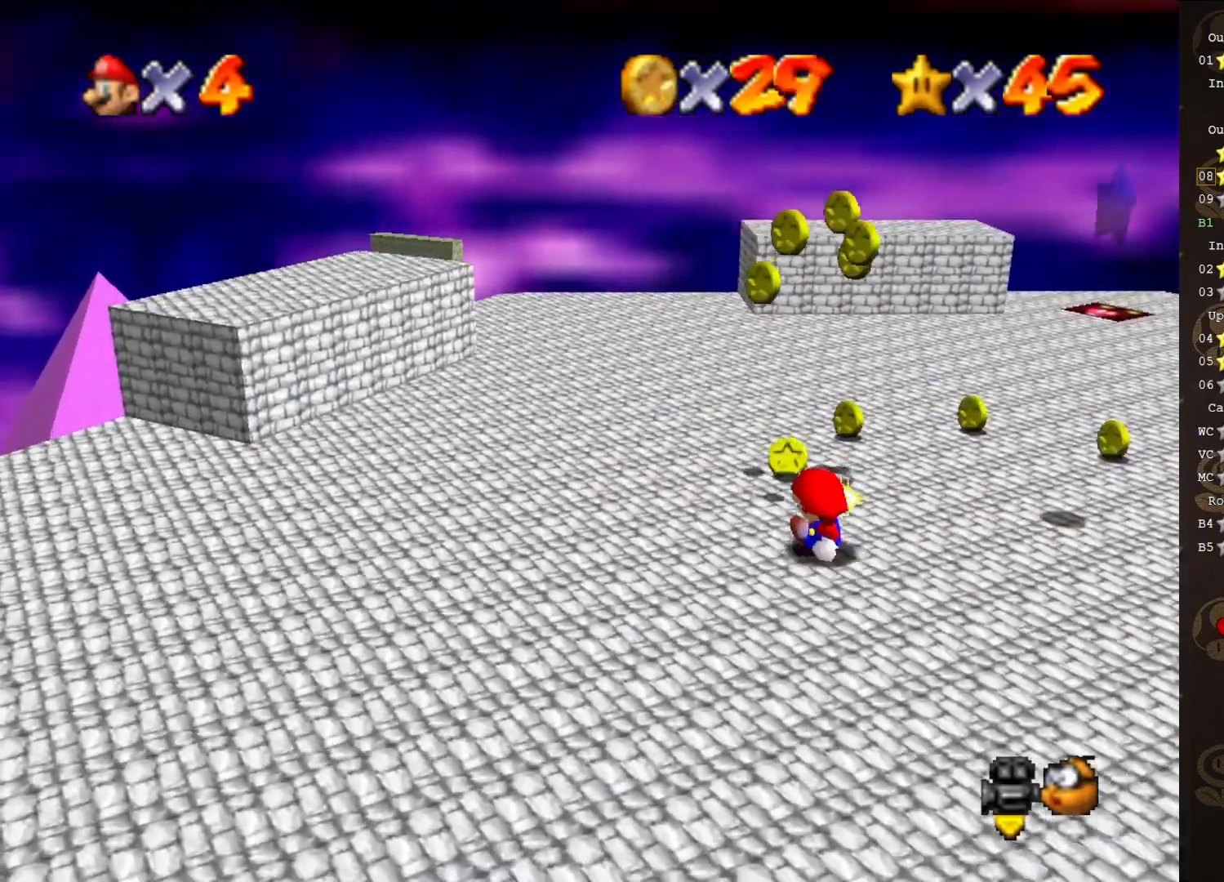
{"buttons": [], "left_stick": "up-left", "events": [[33, "left_stick", "up-left"]]}
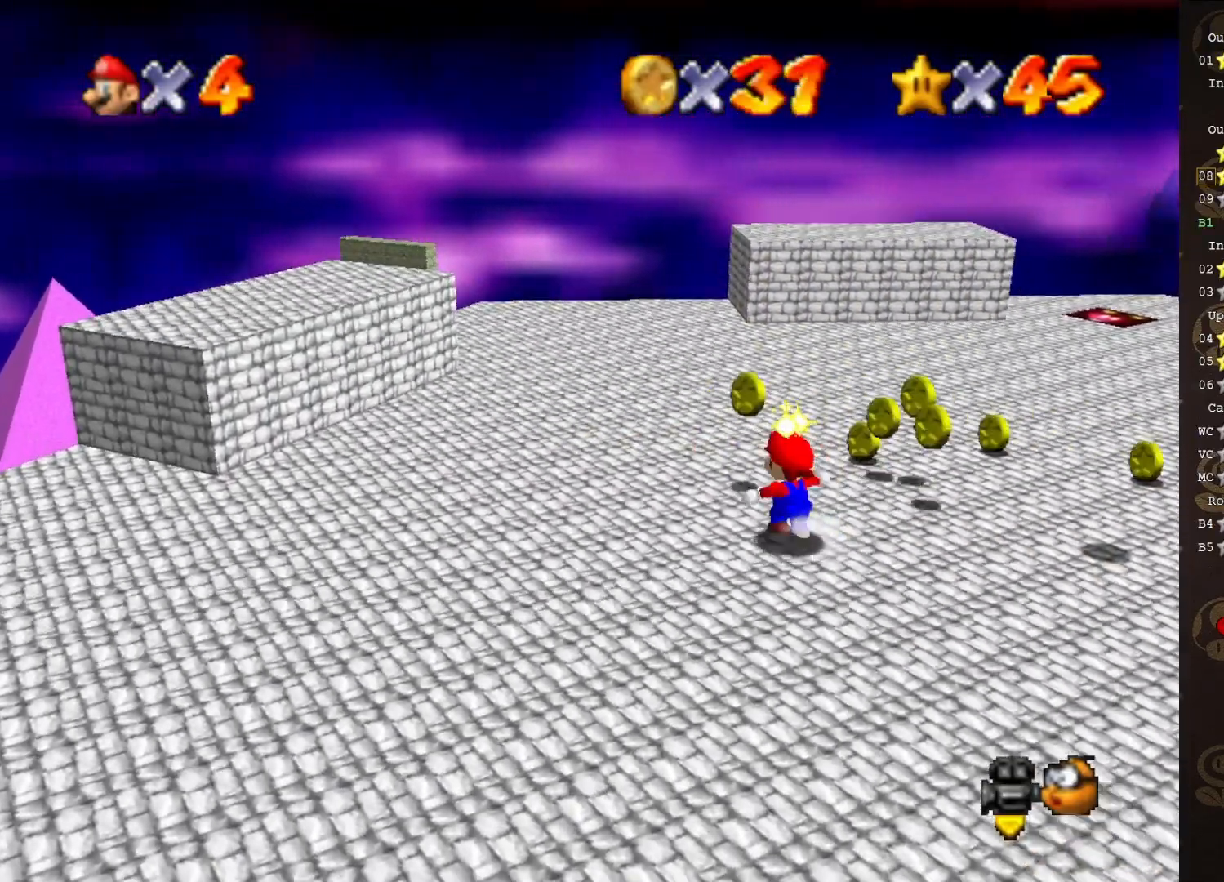
{"buttons": [], "left_stick": "right", "events": [[67, "left_stick", "up"], [367, "left_stick", "up-right"], [500, "left_stick", "right"]]}
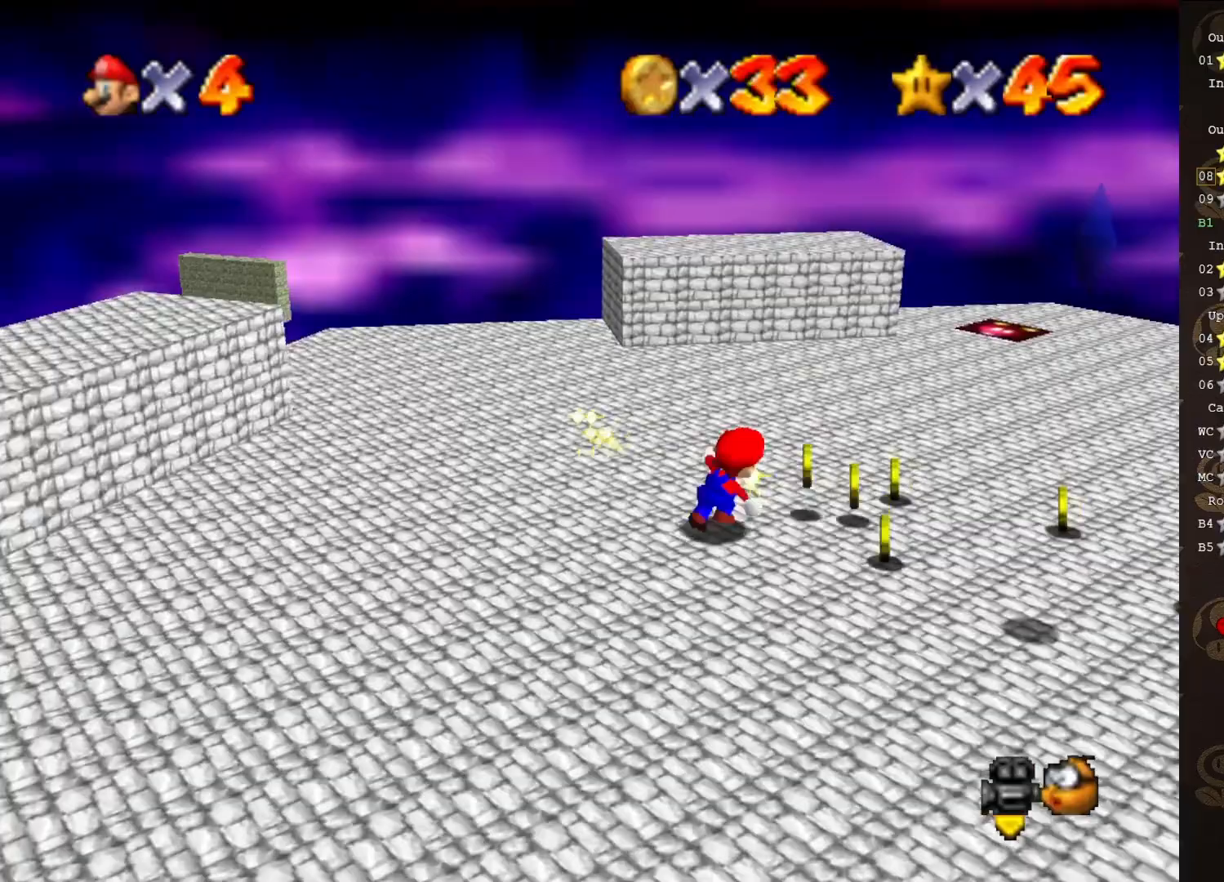
{"buttons": [], "left_stick": "down-right", "events": [[300, "left_stick", "down-right"]]}
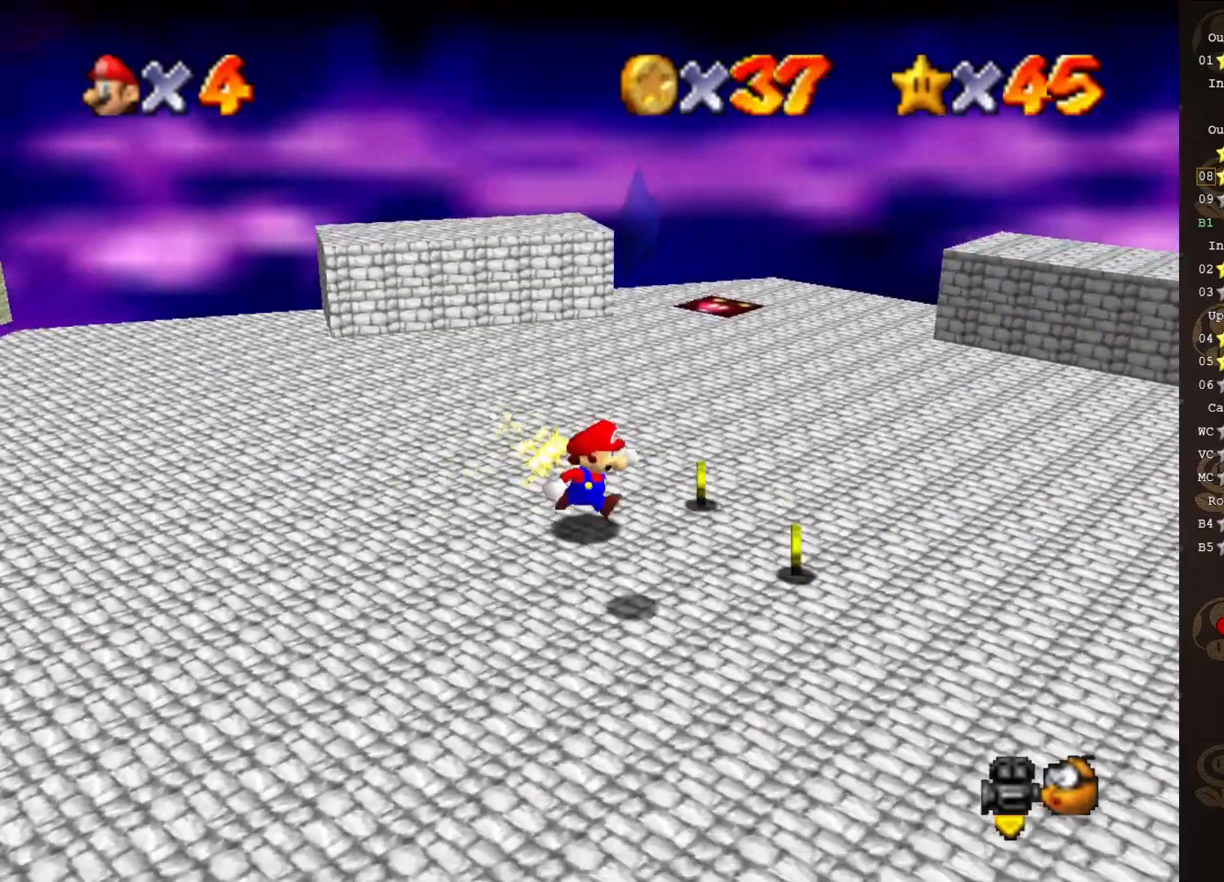
{"buttons": [], "left_stick": "down-left", "events": [[400, "left_stick", "down-left"]]}
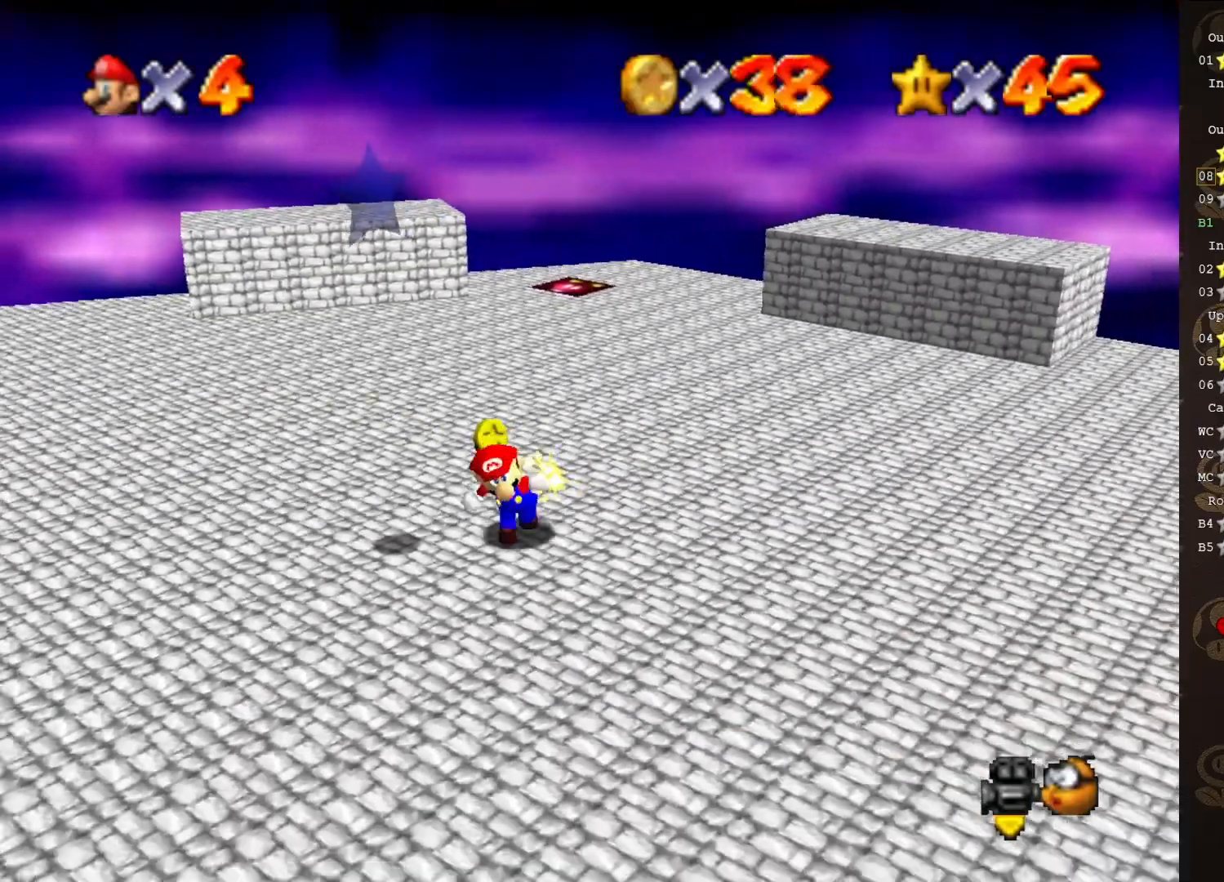
{"buttons": [], "left_stick": "up", "events": [[217, "left_stick", "up-left"], [367, "C_LEFT", "down"], [450, "C_LEFT", "up"], [483, "left_stick", "up"]]}
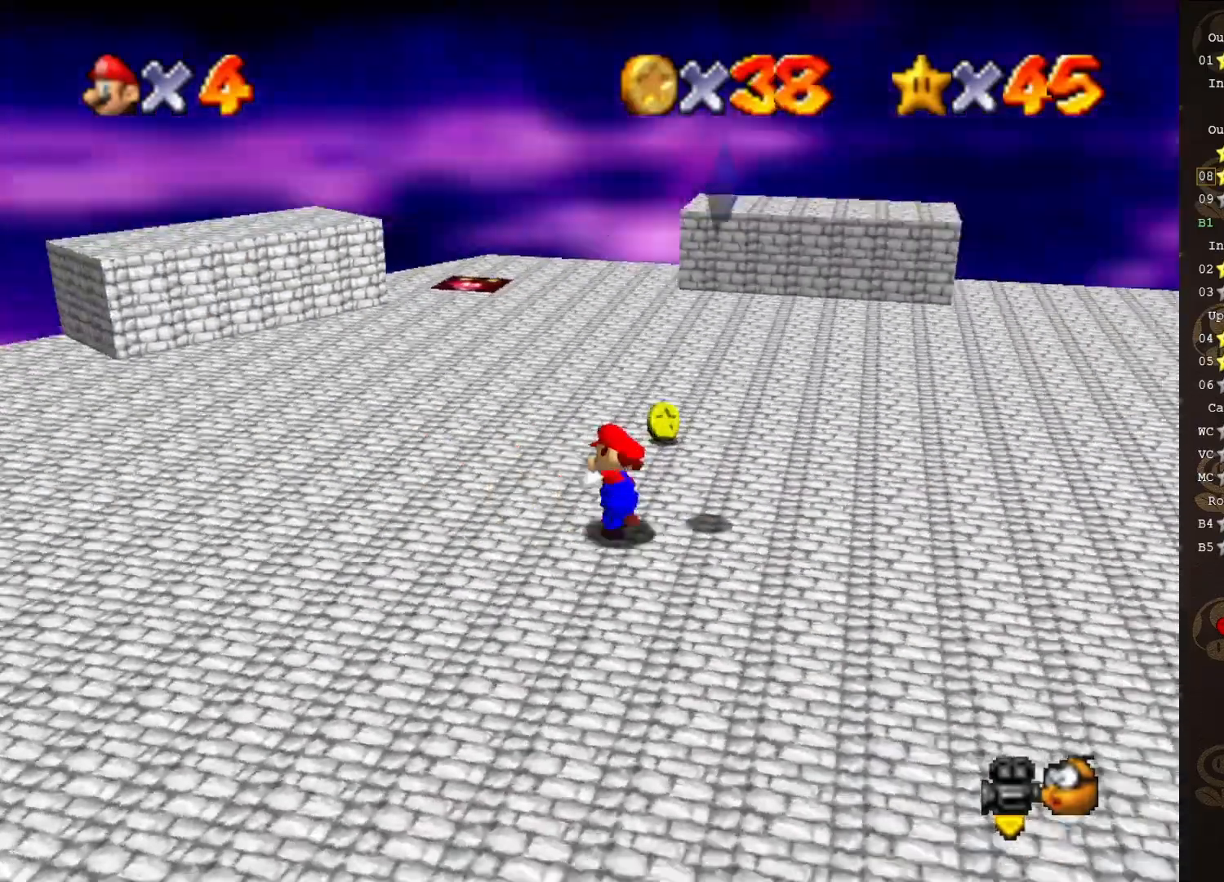
{"buttons": ["C_LEFT"], "left_stick": "up-left", "events": [[50, "C_LEFT", "down"], [117, "C_LEFT", "up"], [233, "C_LEFT", "down"], [333, "C_LEFT", "up"], [467, "C_LEFT", "down"], [467, "left_stick", "up-left"]]}
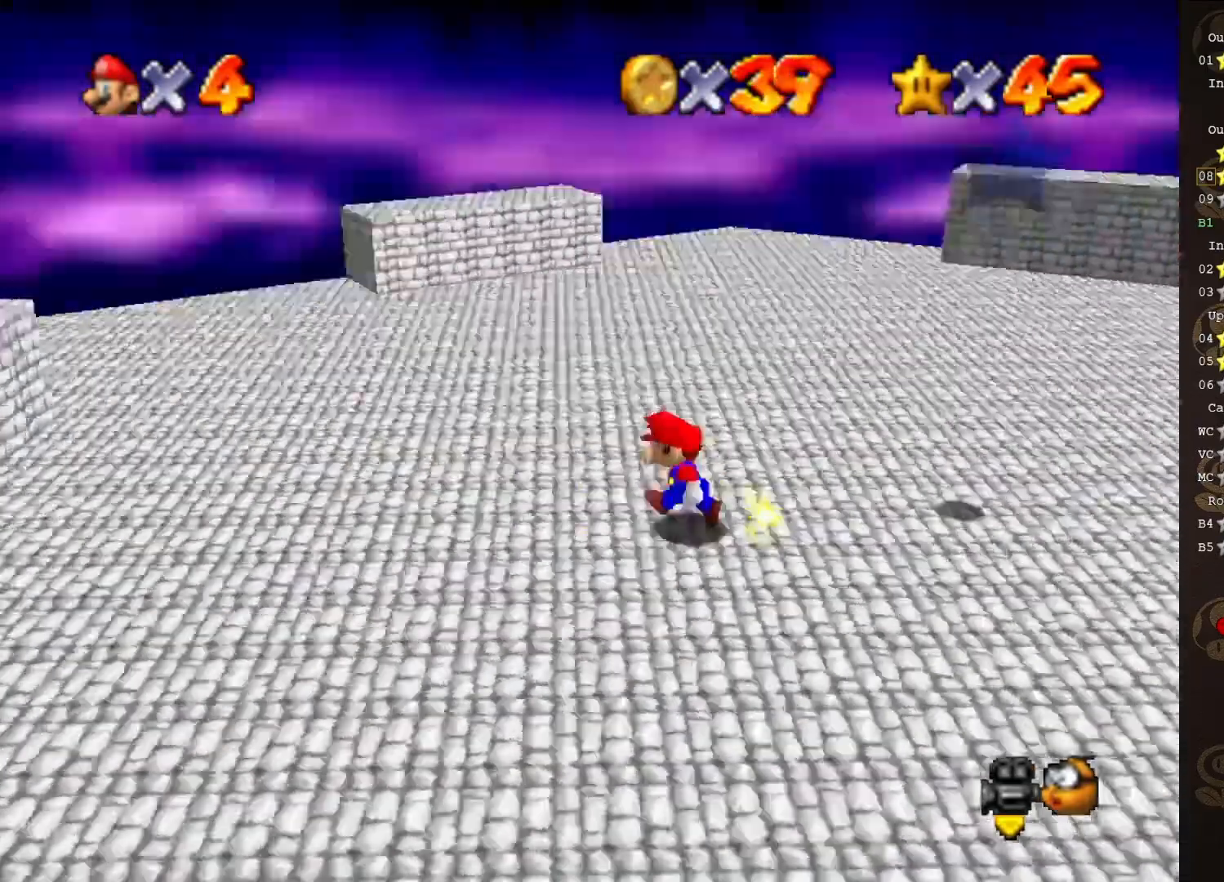
{"buttons": [], "left_stick": "left", "events": [[117, "C_LEFT", "up"], [183, "left_stick", "left"]]}
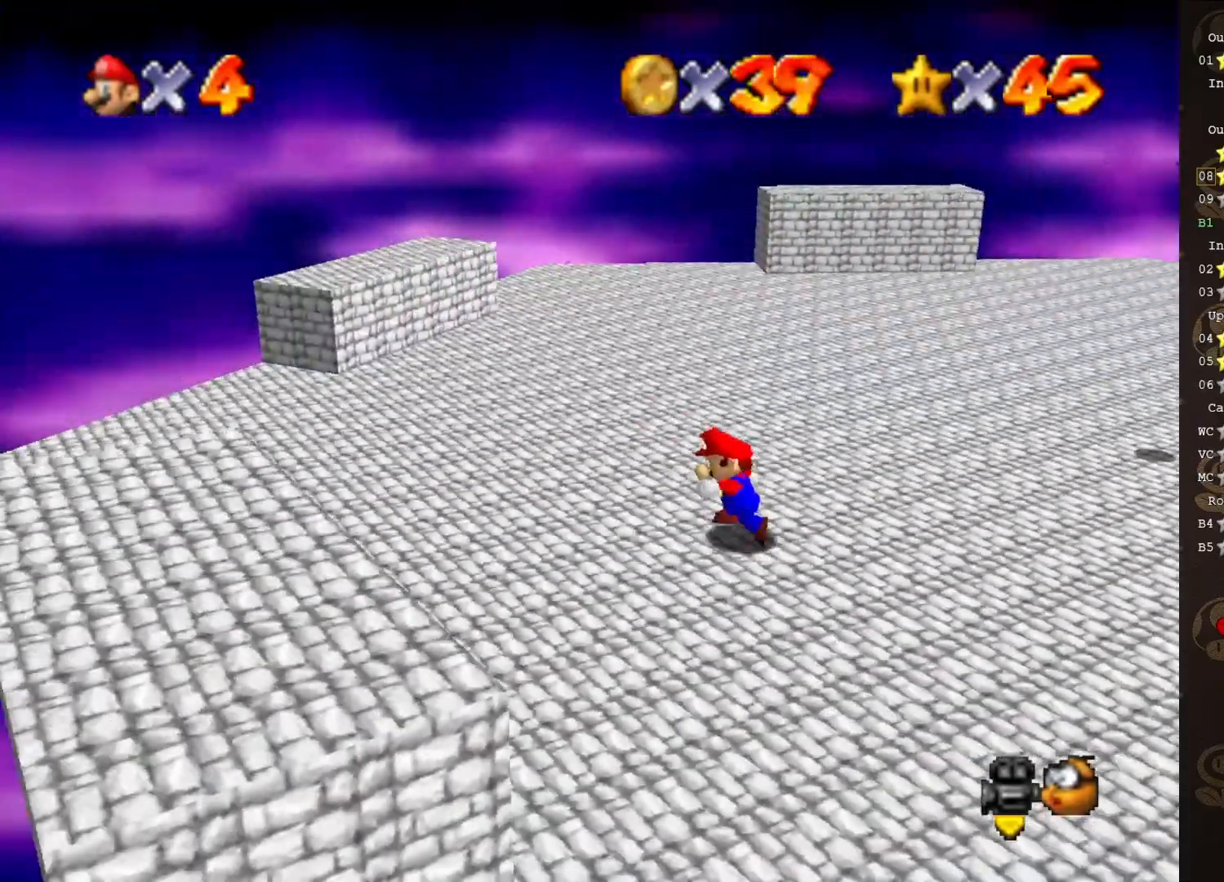
{"buttons": ["C_LEFT"], "left_stick": "left", "events": [[450, "C_LEFT", "down"]]}
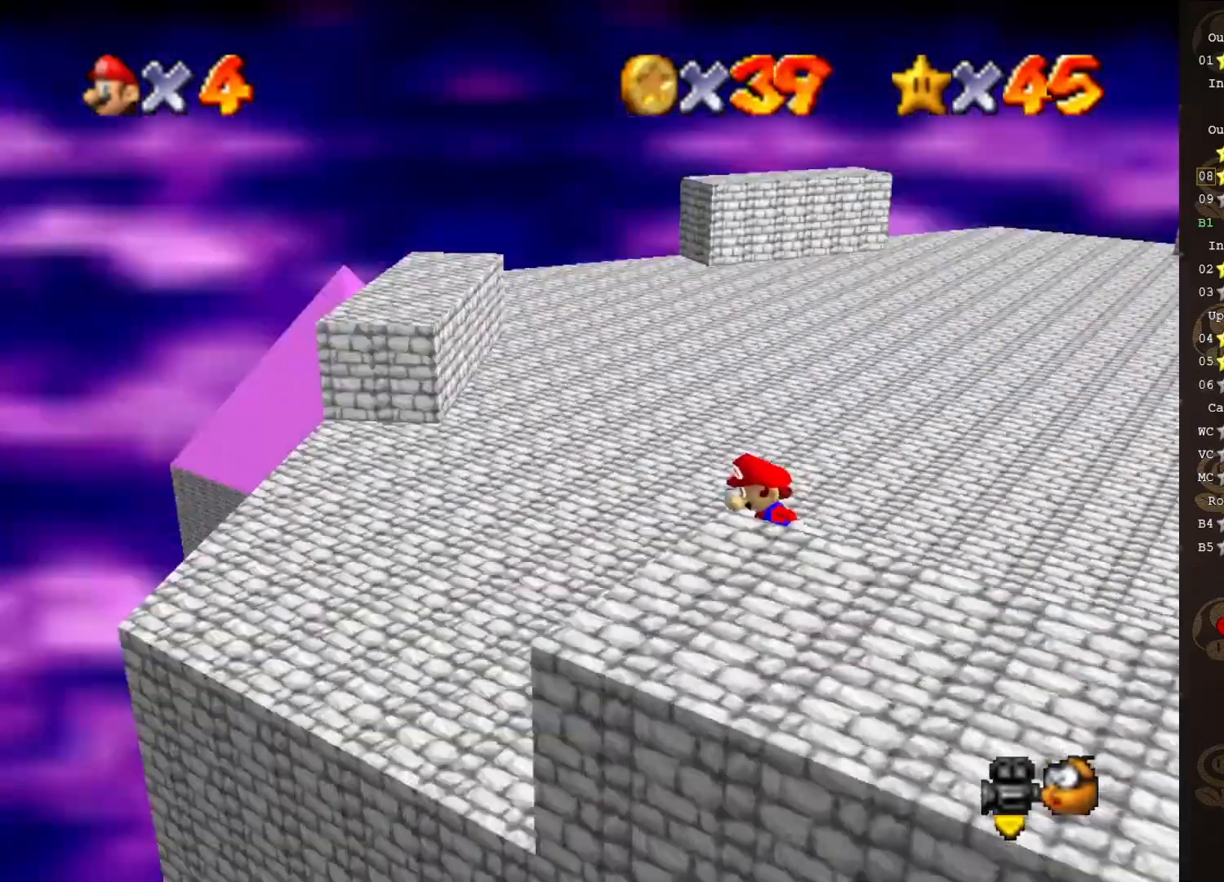
{"buttons": [], "left_stick": "up-left", "events": [[33, "C_LEFT", "up"], [433, "left_stick", "up-left"]]}
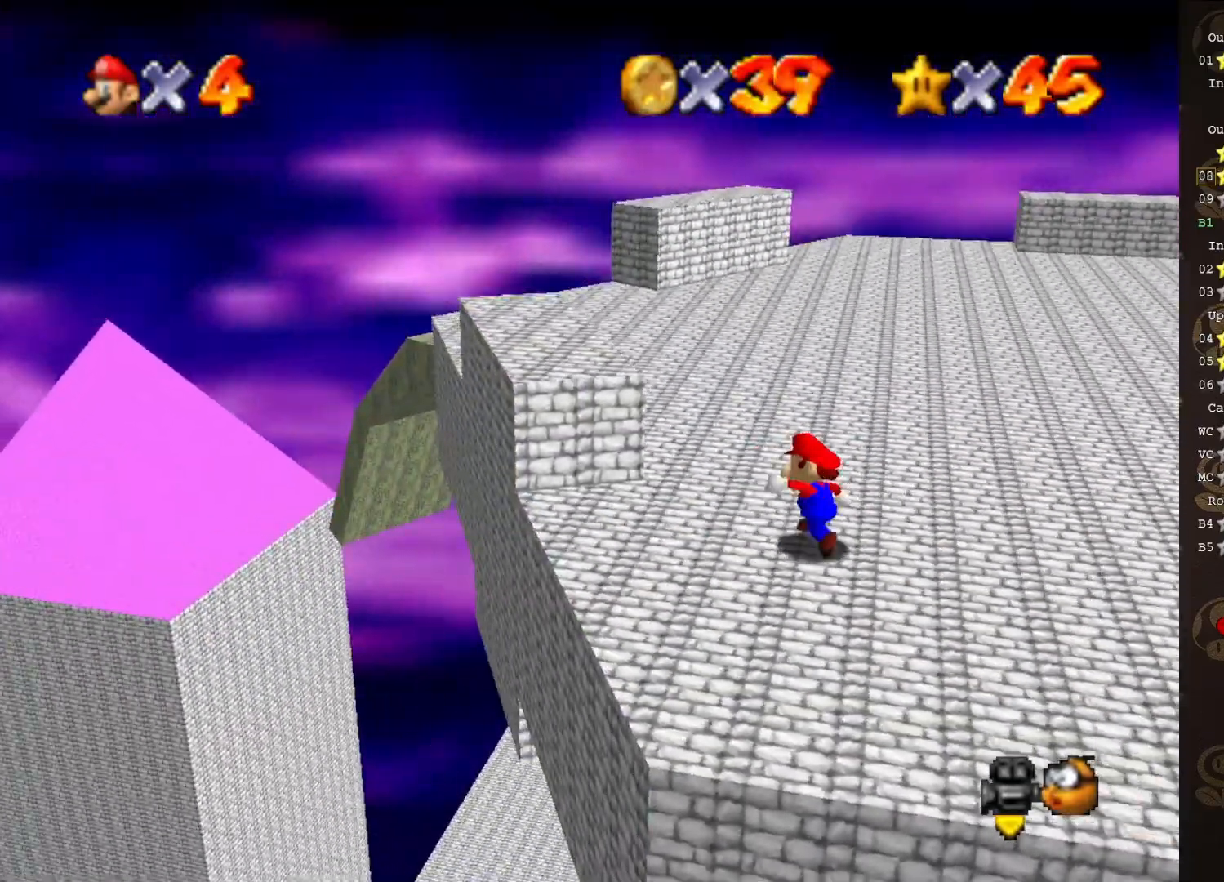
{"buttons": [], "left_stick": "up-left", "events": []}
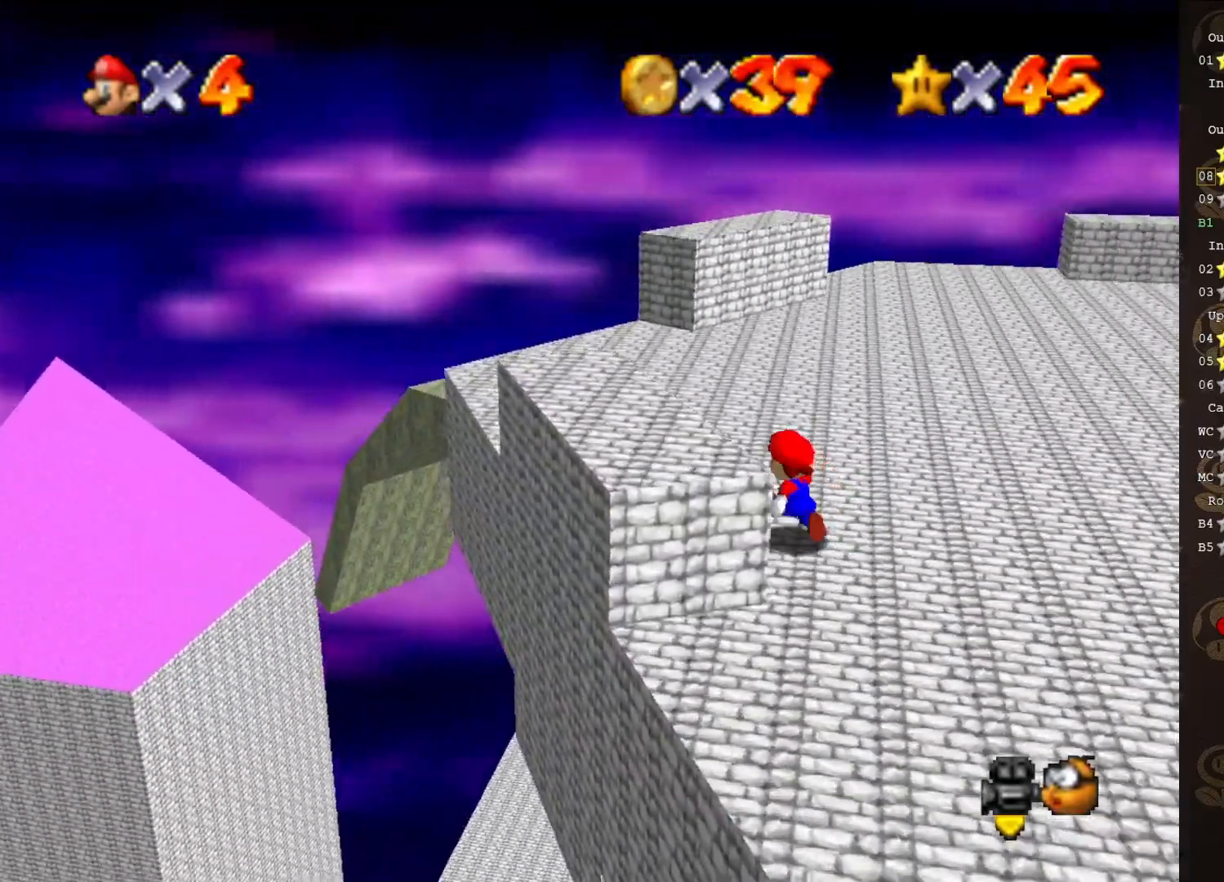
{"buttons": [], "left_stick": "center", "events": [[217, "left_stick", "center"]]}
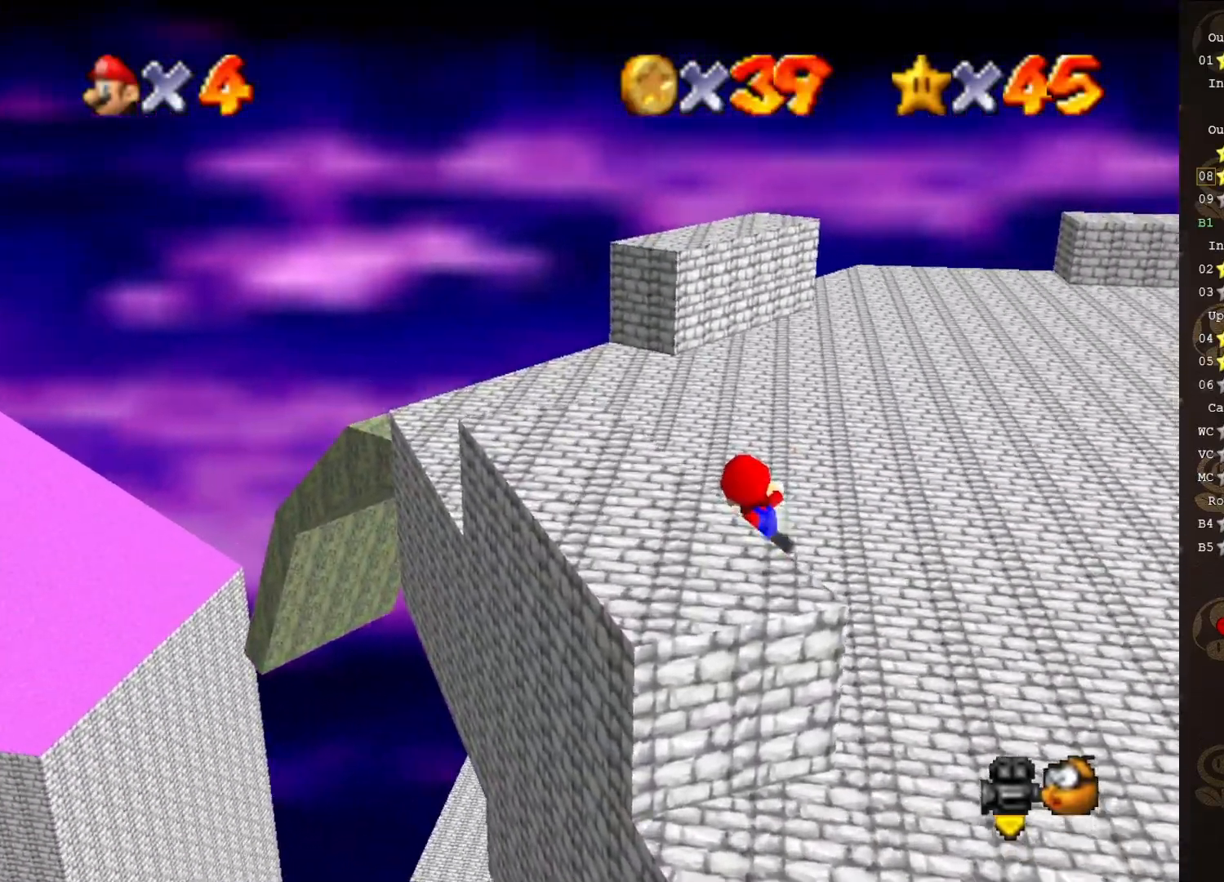
{"buttons": [], "left_stick": "up-left", "events": [[450, "left_stick", "up-left"]]}